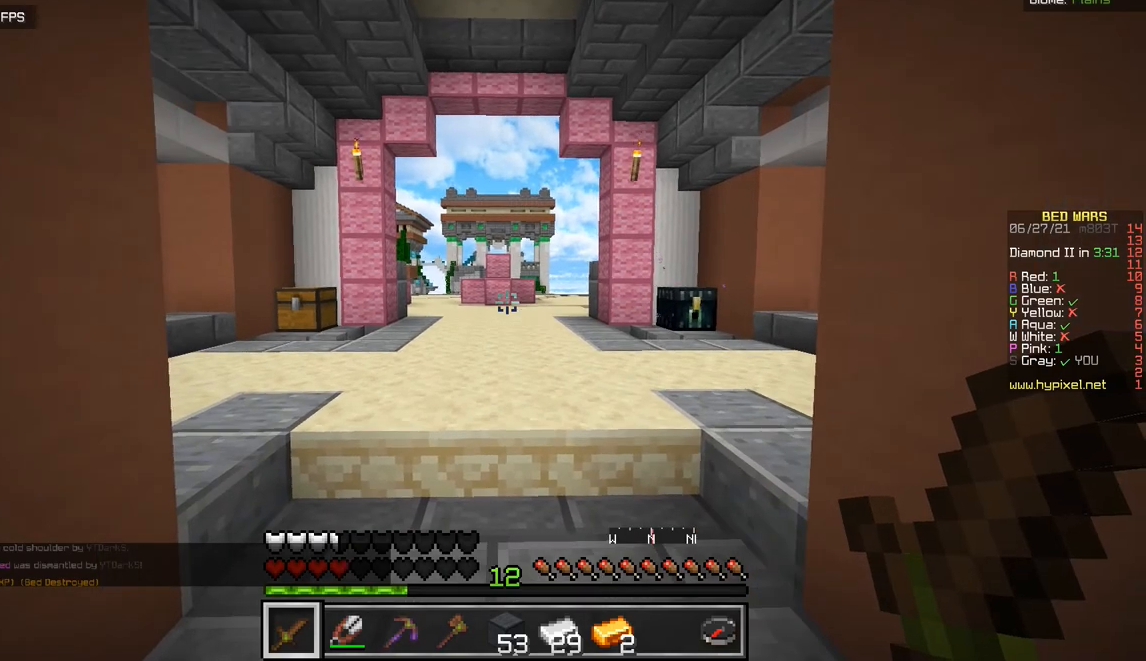
Gameplay with keyboard and mouse; each line is a JSON object with the keys and mouse buttons held at the frame after it. "events" lists presses ("down") and releases ("up") of "d", "q", "s", "z", "mouse_left" and "mouse_right" between this image and that frame as [ms after this image, input, new state], when the widget could be followed in between. "mouse_left", "mouse_right" = the "left", "right" buttons of the "mouse" list. No other keys are recorded. Fast repeated clicks can show as one long hold. Mouse movement is not recorded.
{"keys": [], "mouse": [], "events": []}
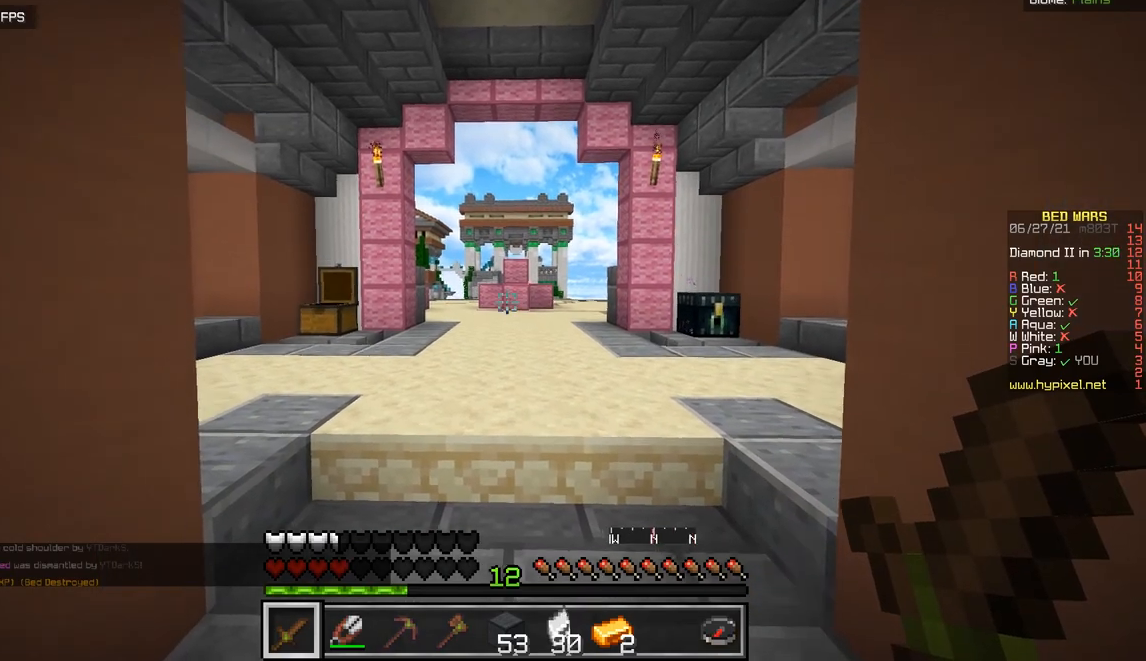
{"keys": ["q"], "mouse": [], "events": [[501, "q", "down"]]}
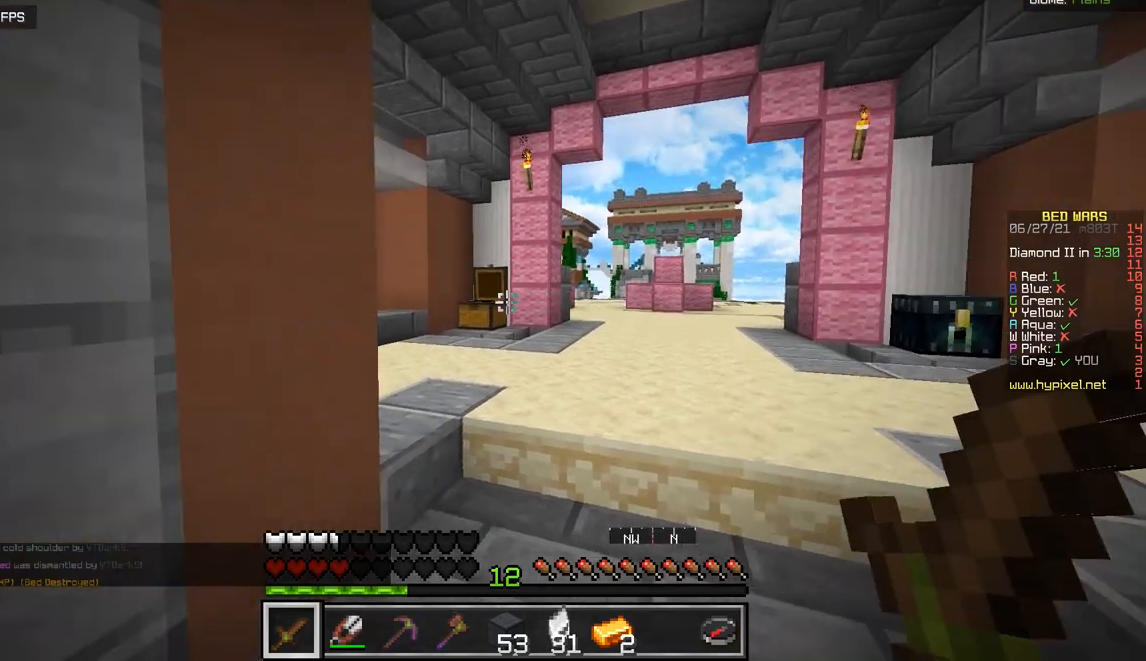
{"keys": ["q"], "mouse": [], "events": []}
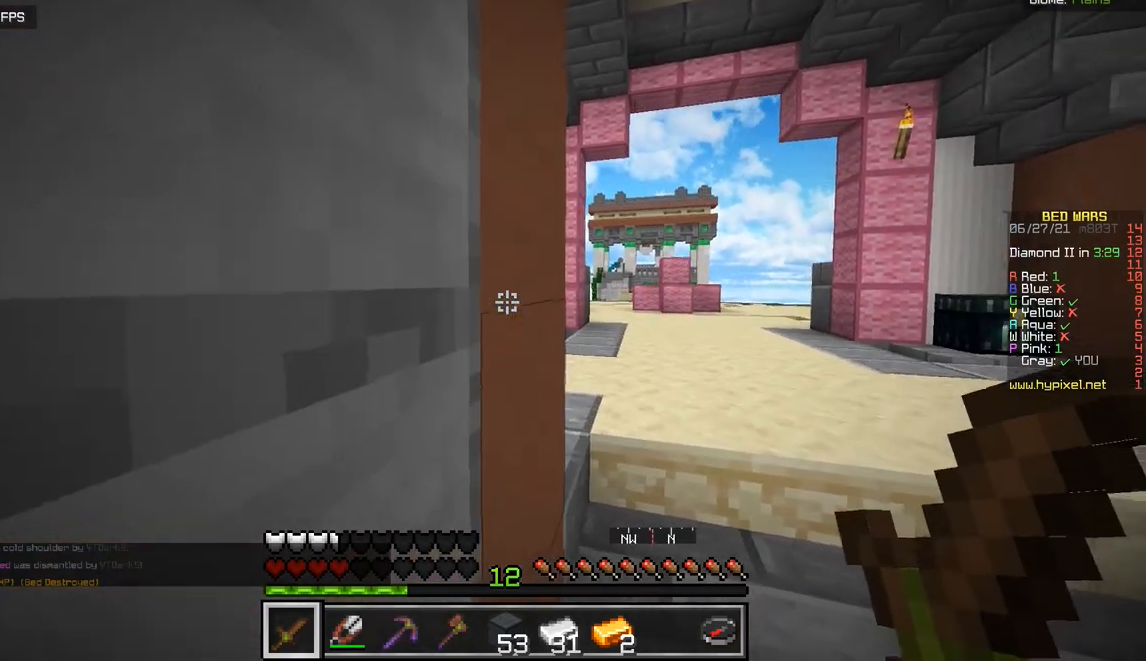
{"keys": [], "mouse": [], "events": [[167, "q", "up"]]}
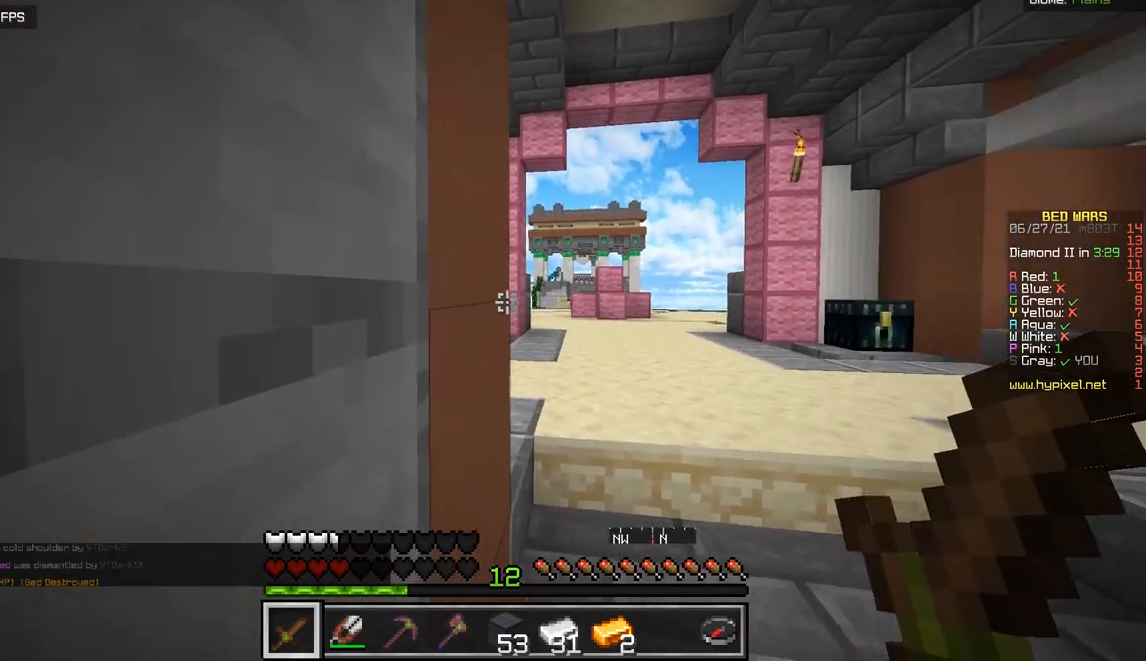
{"keys": [], "mouse": [], "events": []}
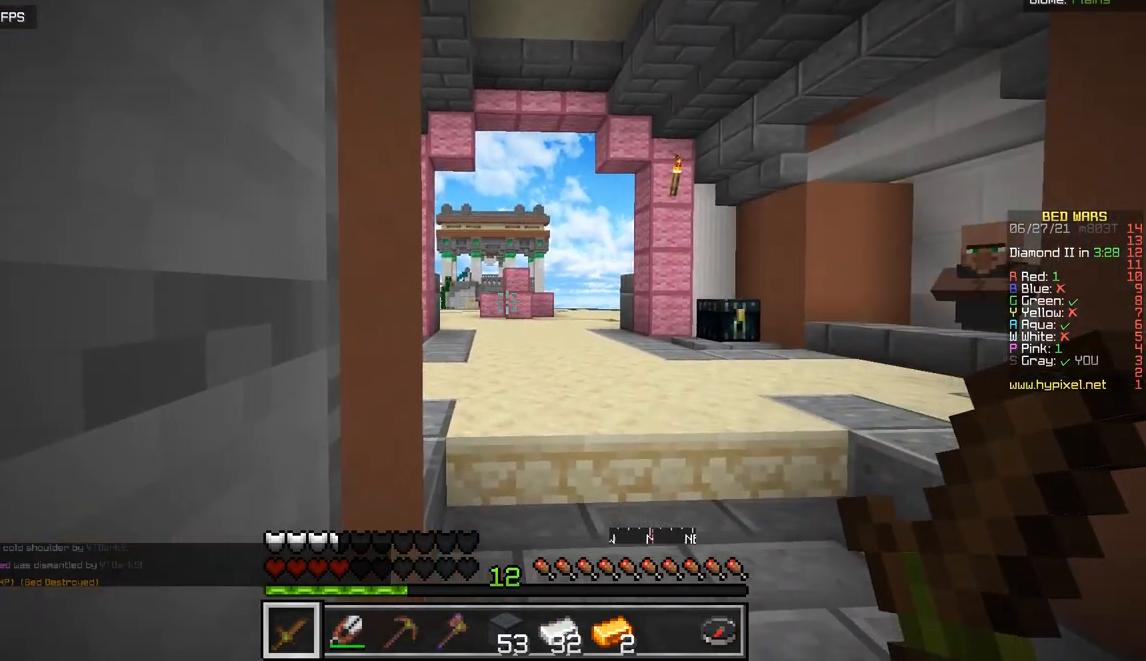
{"keys": [], "mouse": [], "events": []}
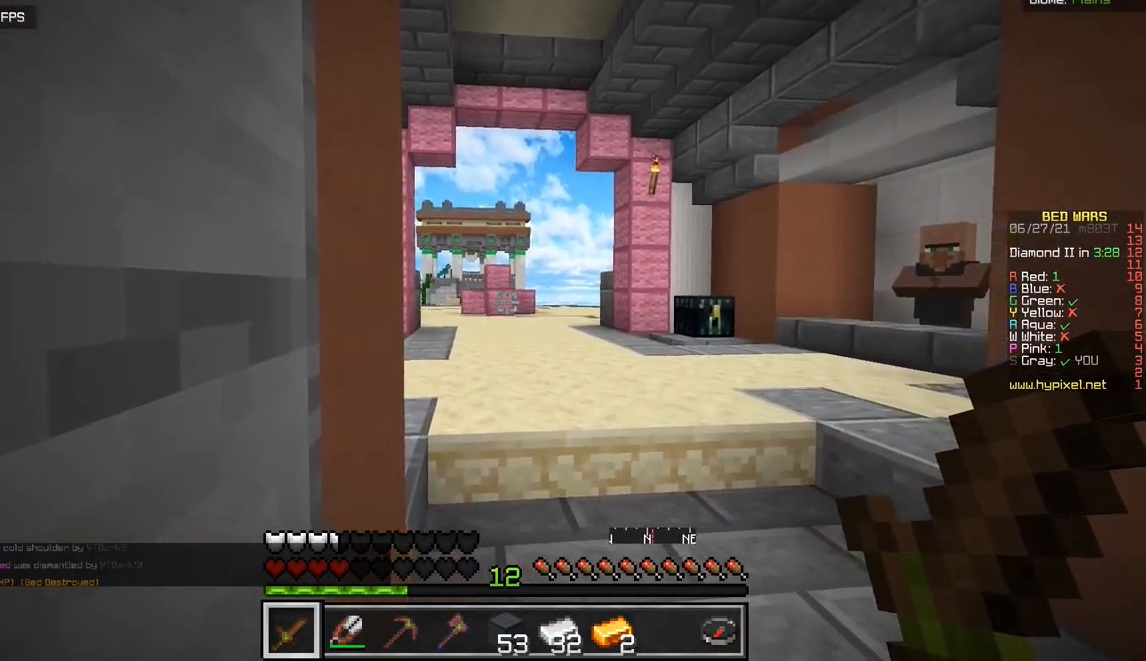
{"keys": ["z"], "mouse": ["left"], "events": [[250, "mouse_left", "down"], [367, "z", "down"]]}
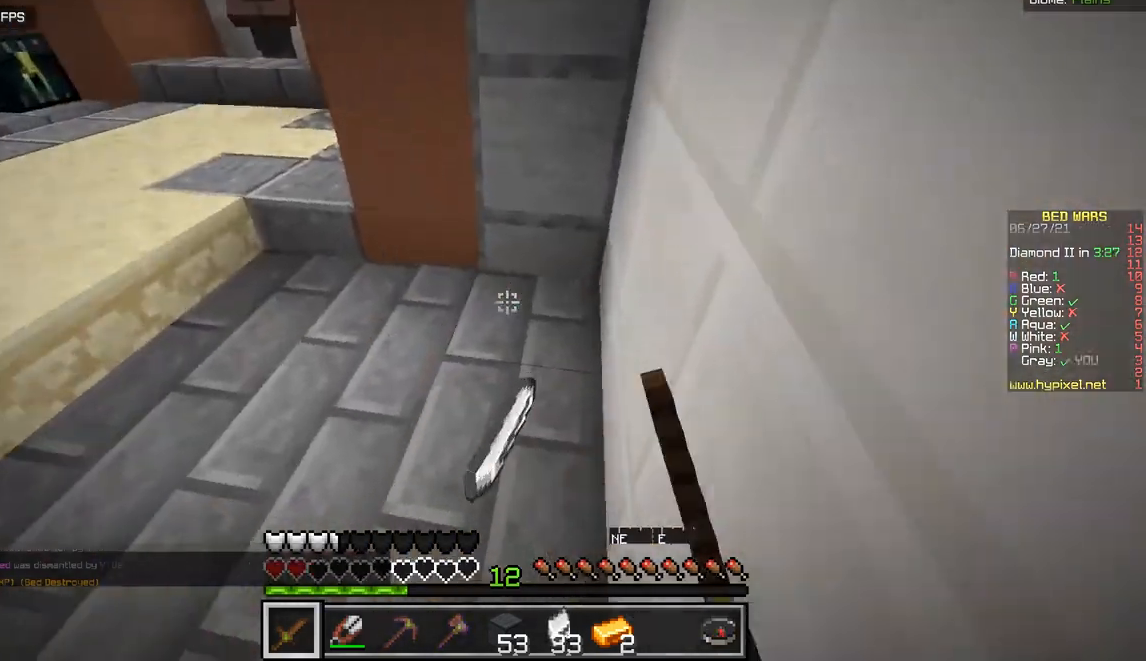
{"keys": ["q", "z"], "mouse": ["left"], "events": [[117, "q", "down"], [184, "z", "up"], [367, "z", "down"], [401, "mouse_left", "up"], [501, "mouse_left", "down"]]}
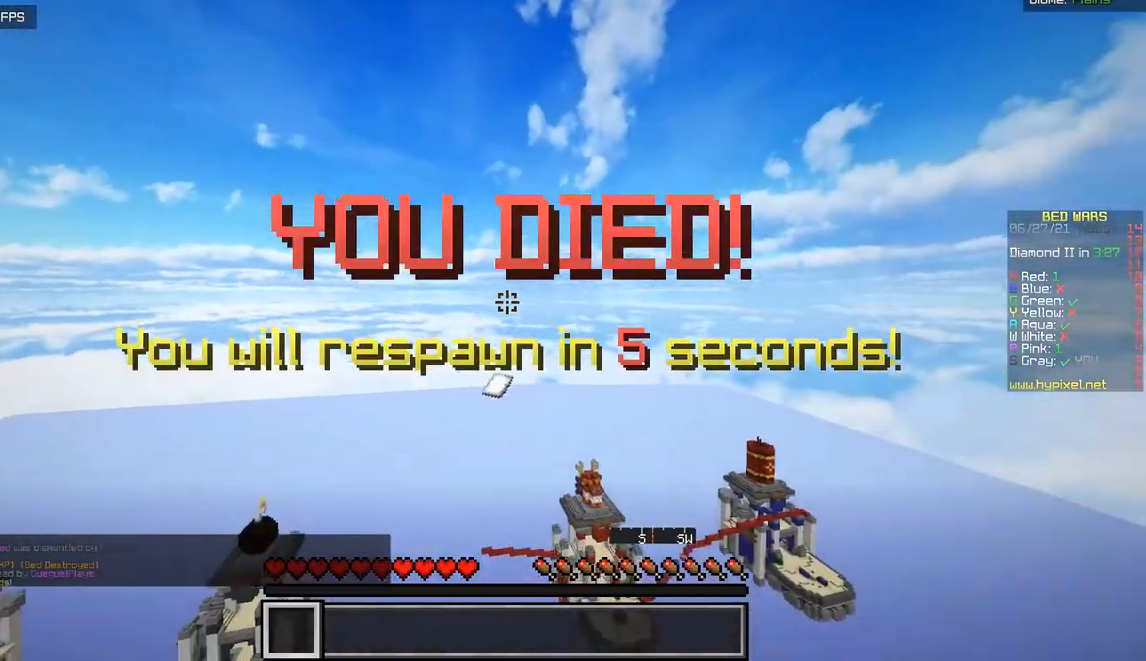
{"keys": [], "mouse": [], "events": [[66, "z", "up"], [83, "q", "up"], [116, "mouse_left", "up"]]}
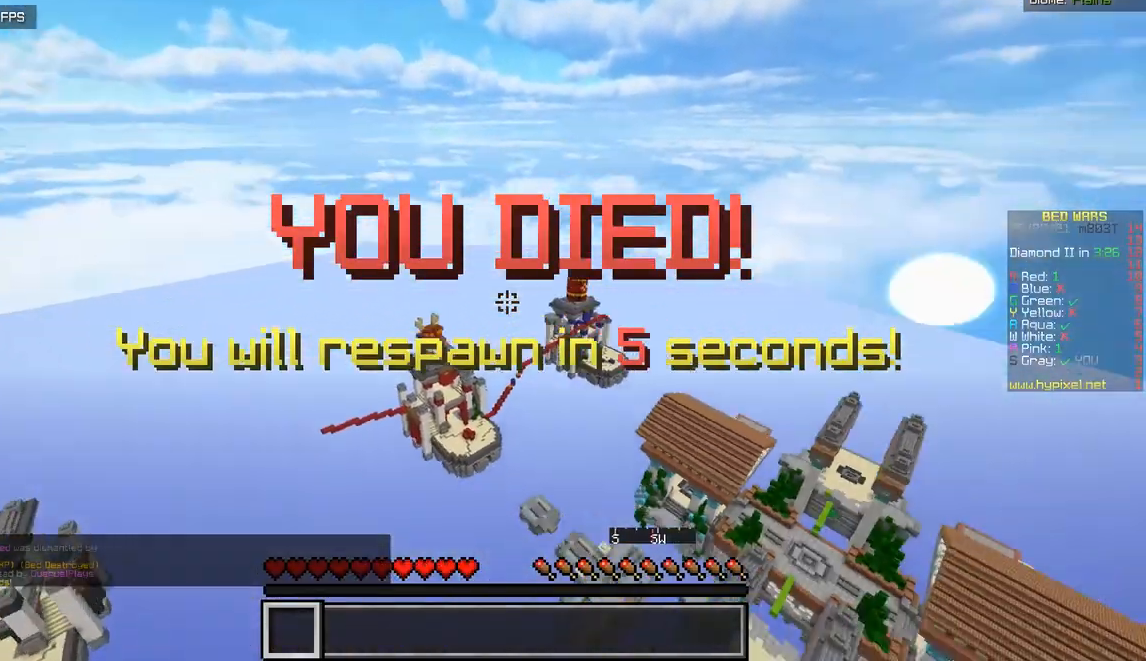
{"keys": ["z"], "mouse": [], "events": [[17, "z", "down"]]}
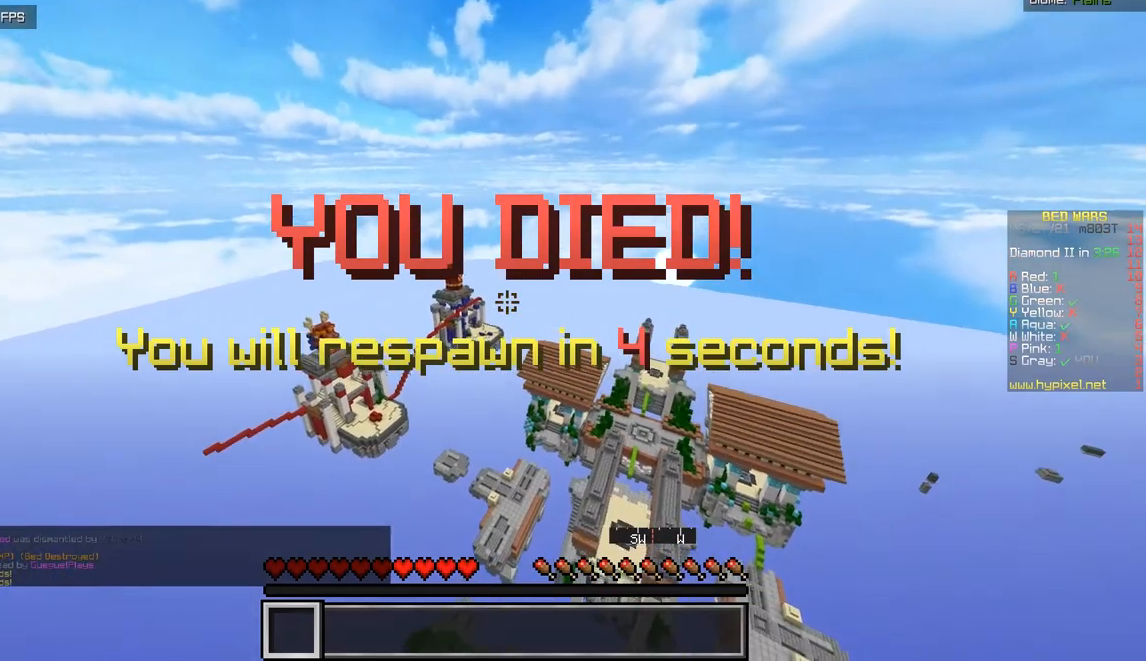
{"keys": ["z"], "mouse": [], "events": []}
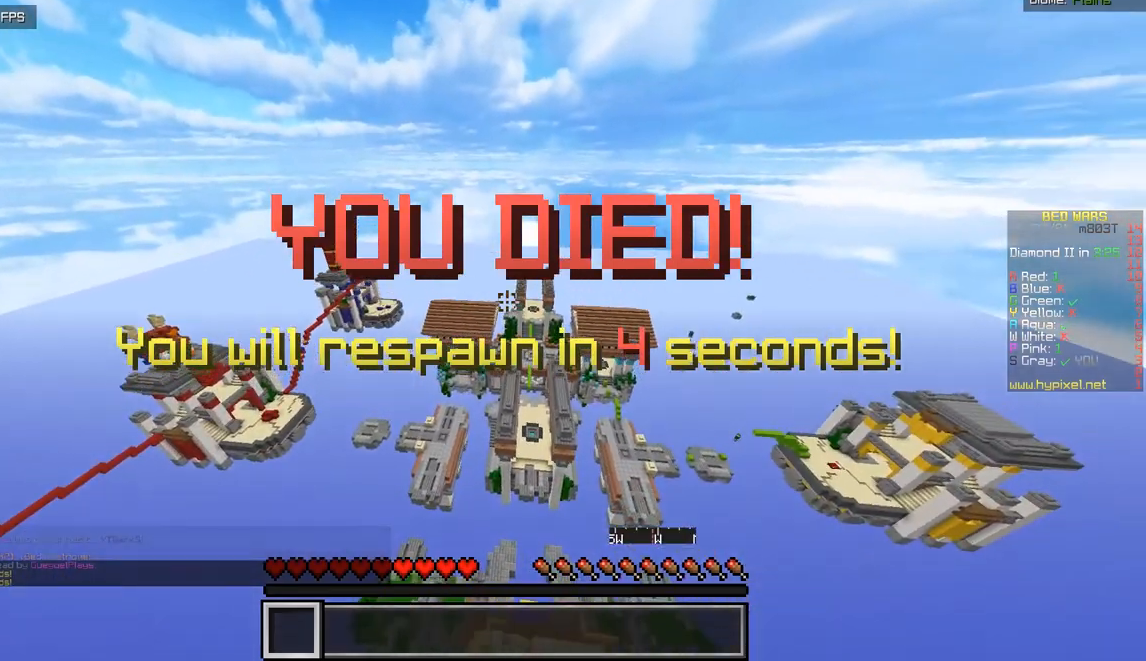
{"keys": ["z"], "mouse": [], "events": []}
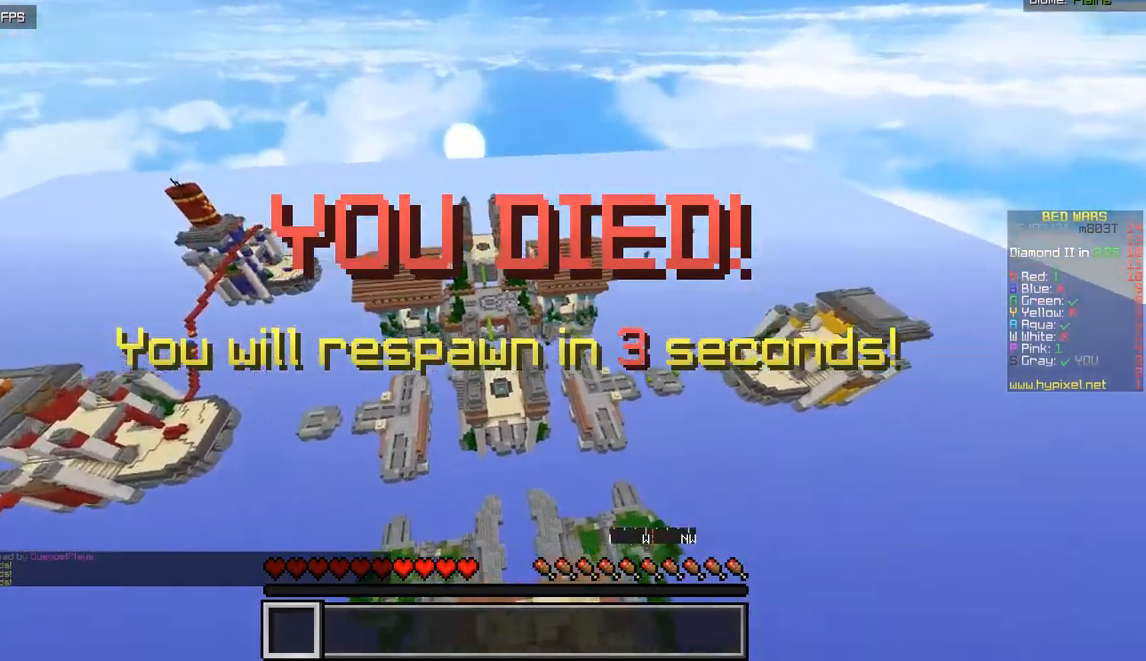
{"keys": ["z"], "mouse": [], "events": []}
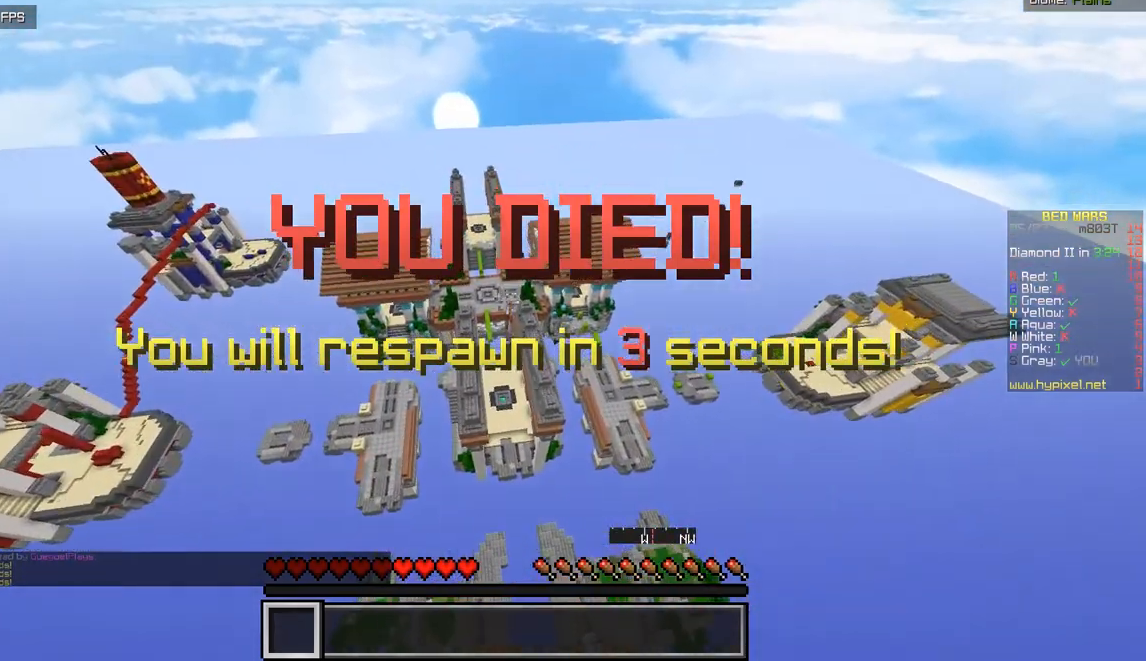
{"keys": ["z"], "mouse": [], "events": []}
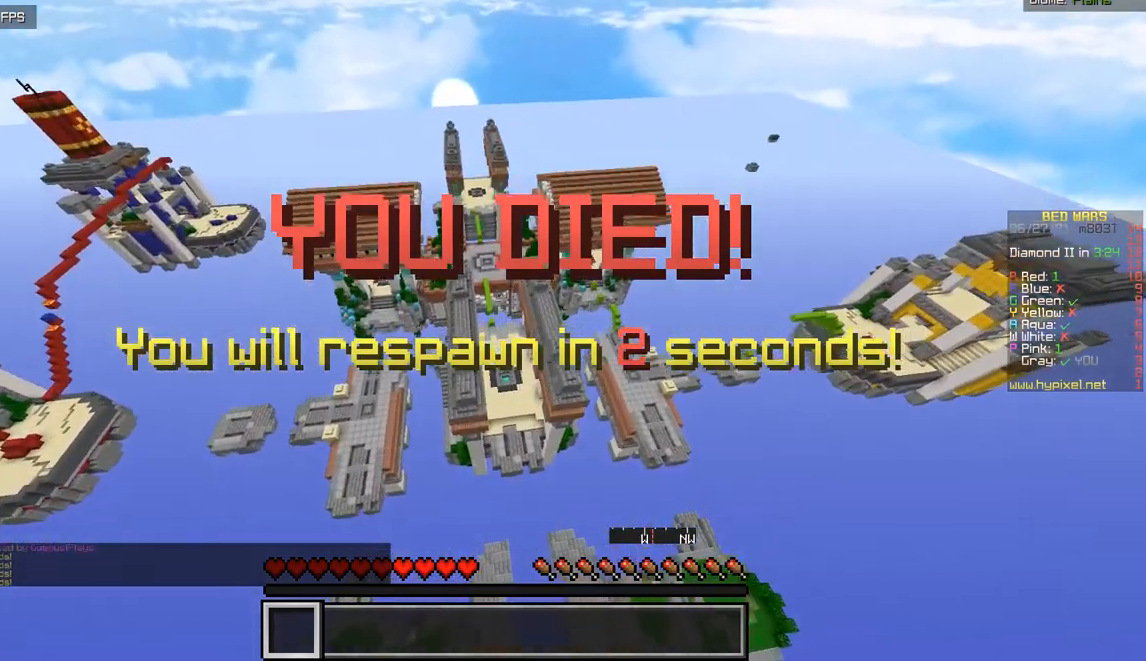
{"keys": ["z"], "mouse": [], "events": []}
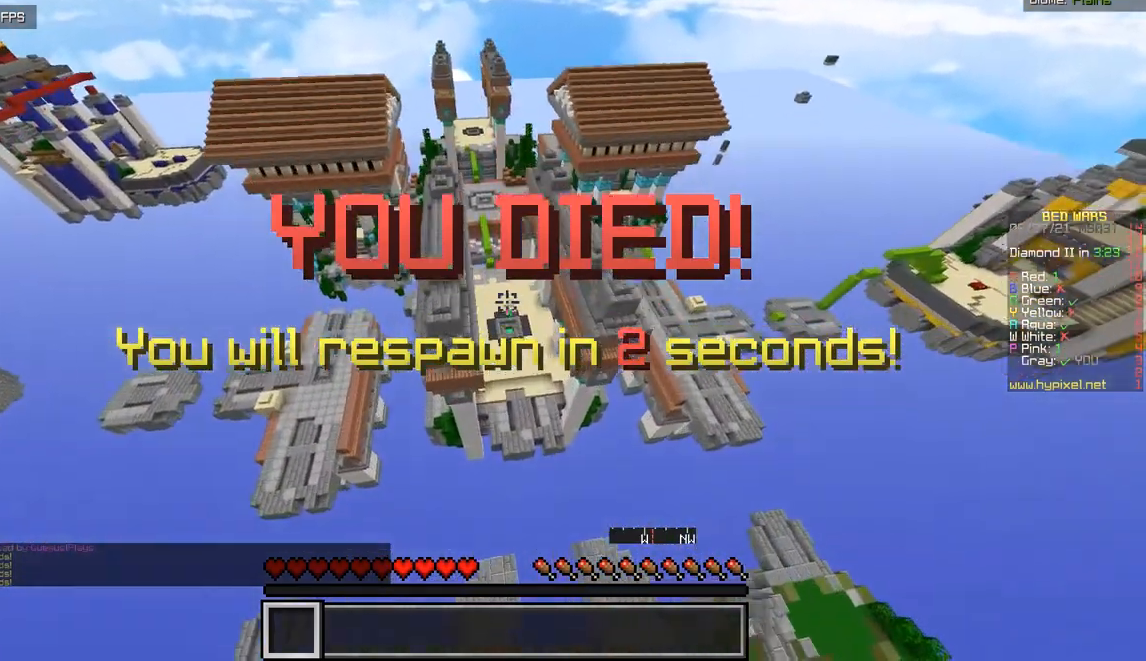
{"keys": ["z"], "mouse": [], "events": []}
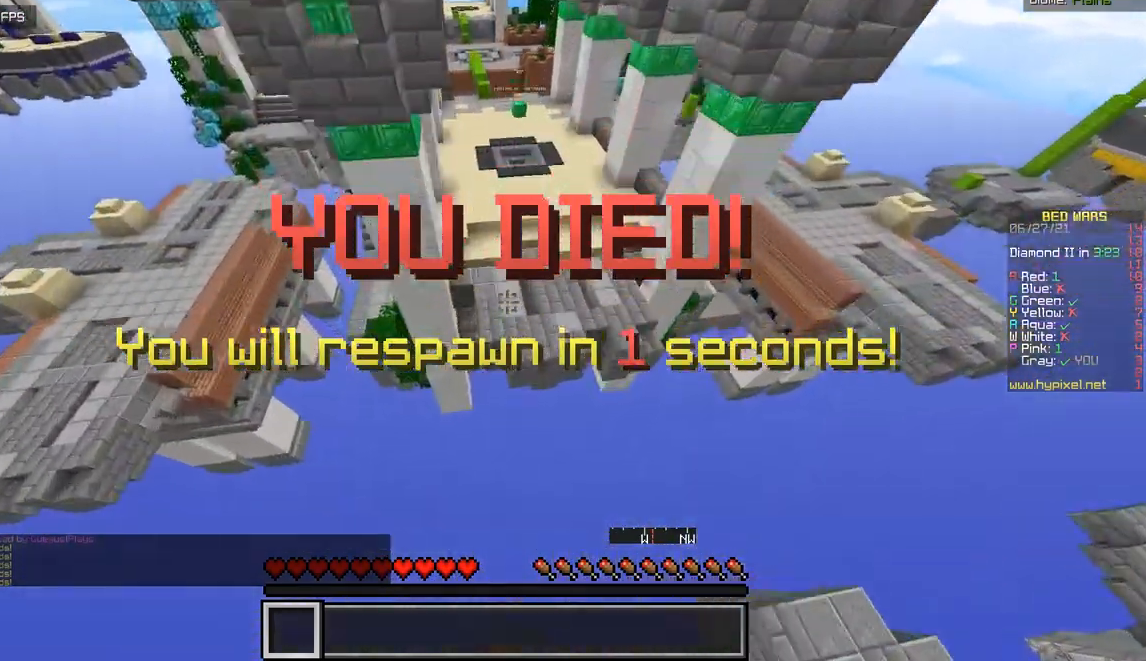
{"keys": ["z"], "mouse": [], "events": []}
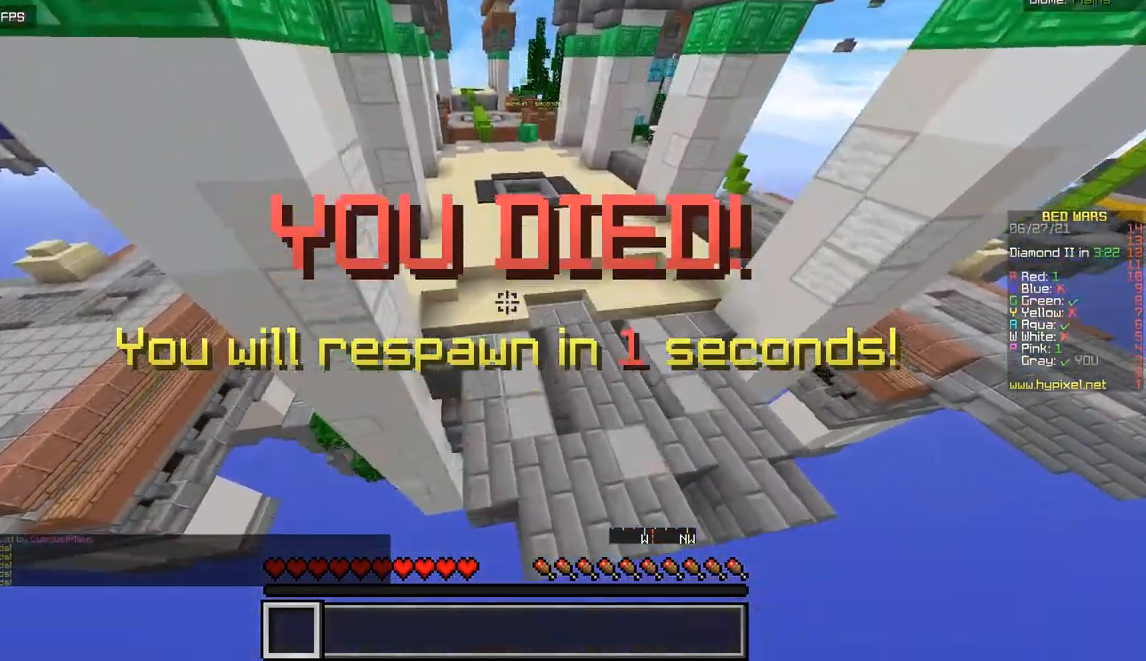
{"keys": ["z"], "mouse": [], "events": []}
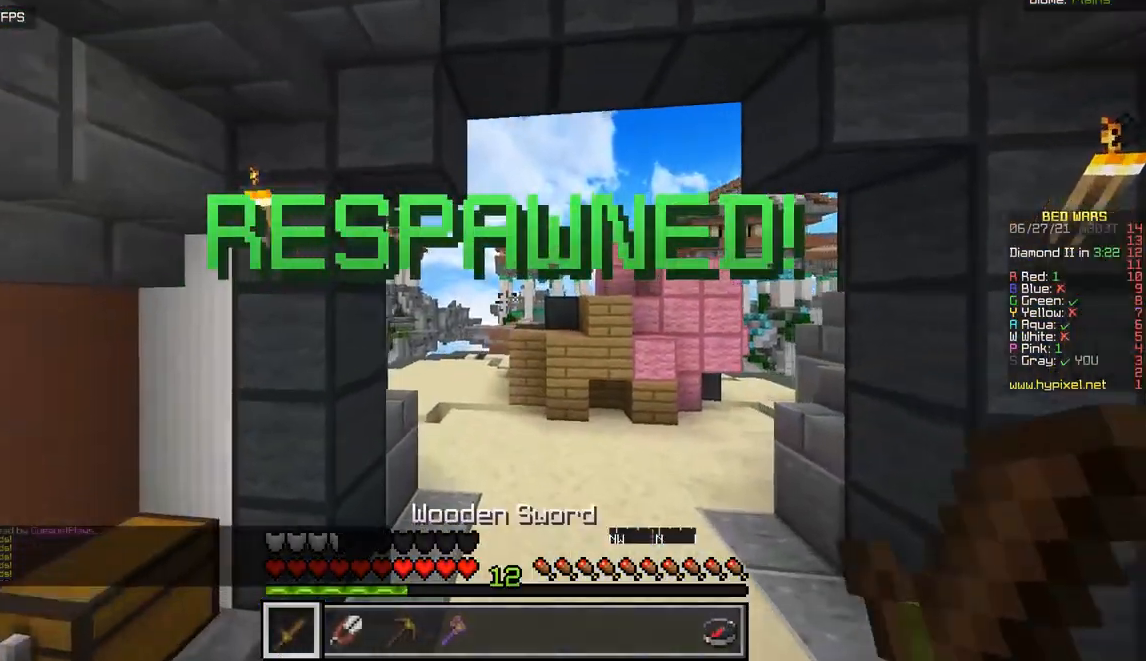
{"keys": ["z"], "mouse": [], "events": []}
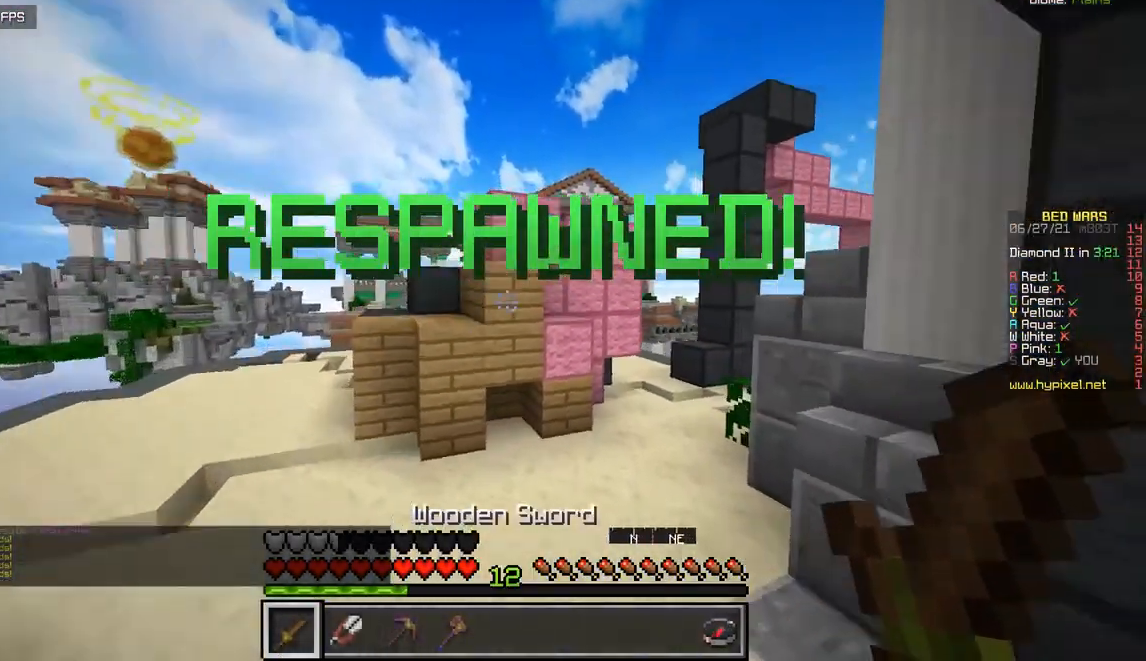
{"keys": ["d", "z"], "mouse": [], "events": [[367, "d", "down"]]}
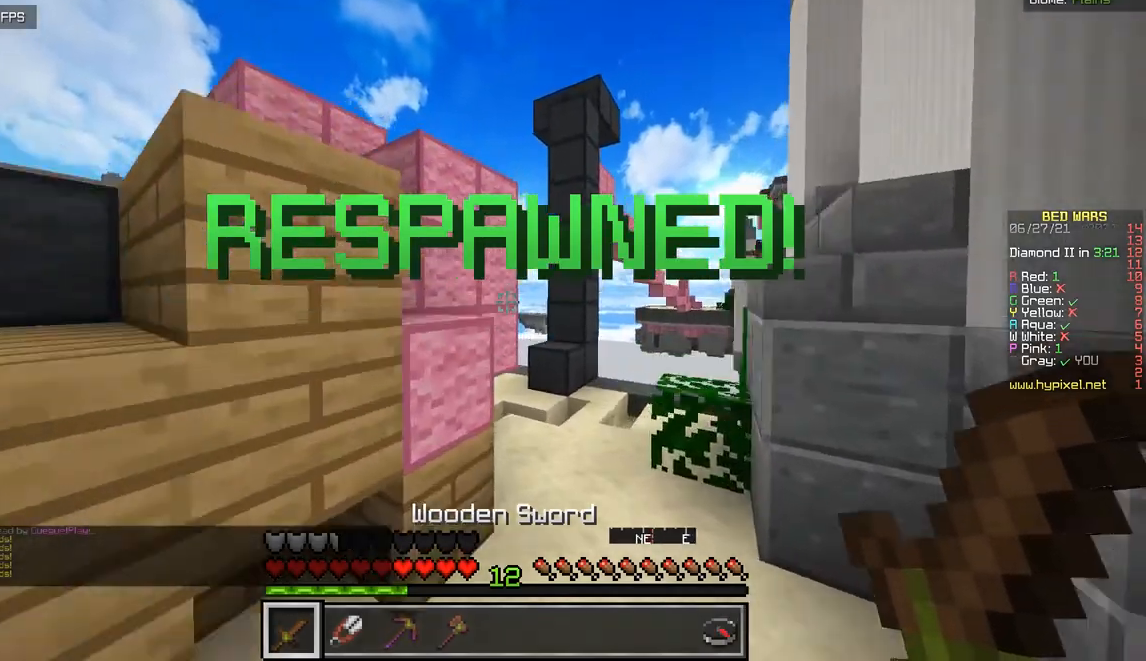
{"keys": ["d", "z"], "mouse": [], "events": []}
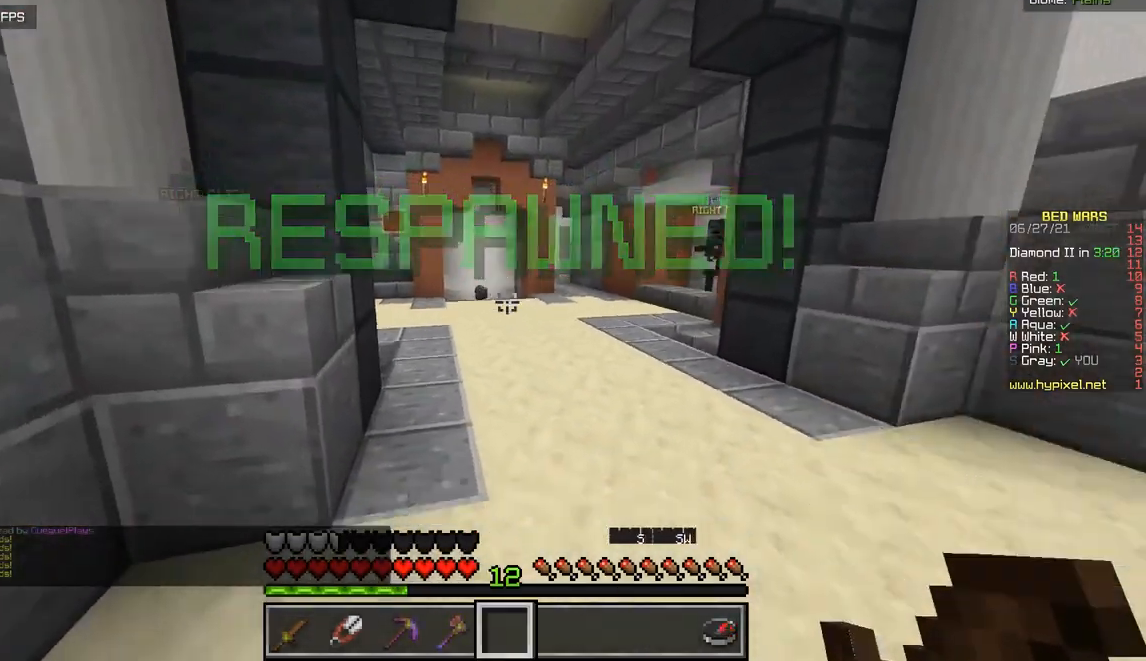
{"keys": ["z"], "mouse": [], "events": [[250, "d", "up"]]}
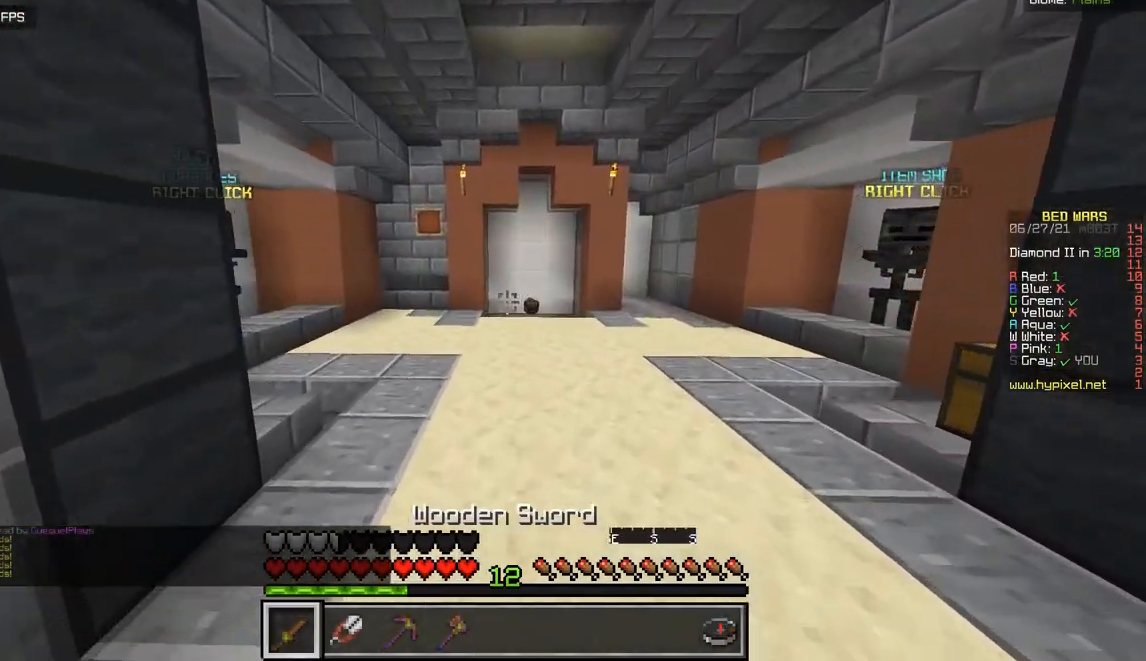
{"keys": ["z"], "mouse": ["left"], "events": [[50, "mouse_left", "down"], [233, "mouse_left", "up"], [450, "mouse_left", "down"]]}
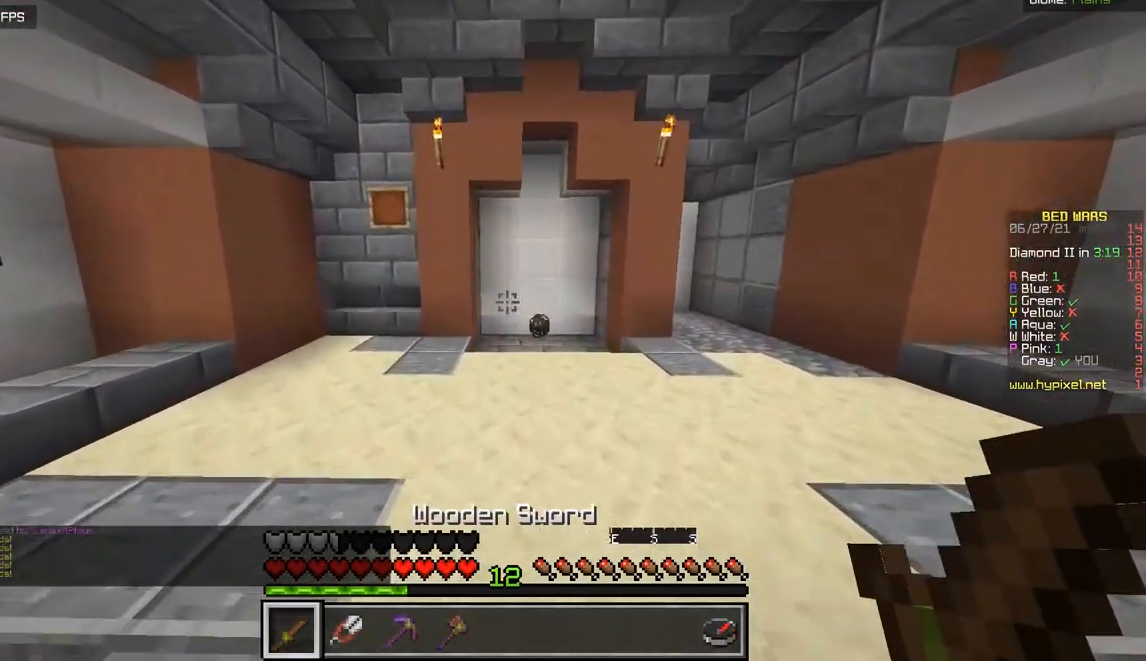
{"keys": ["z"], "mouse": [], "events": [[134, "mouse_left", "up"]]}
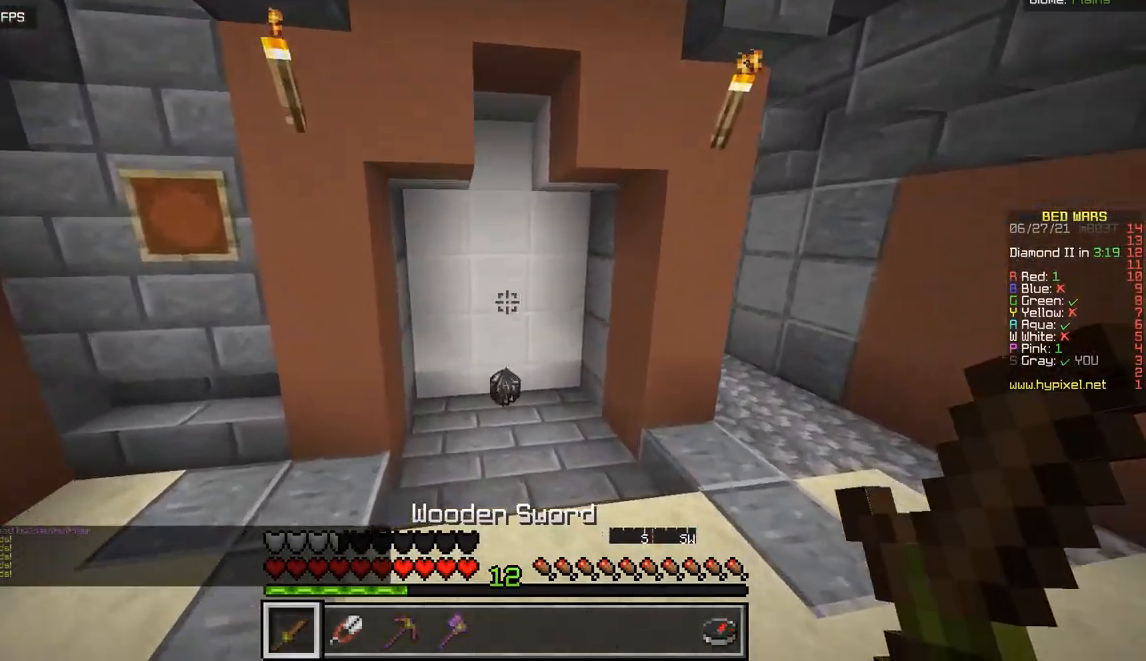
{"keys": ["z"], "mouse": [], "events": []}
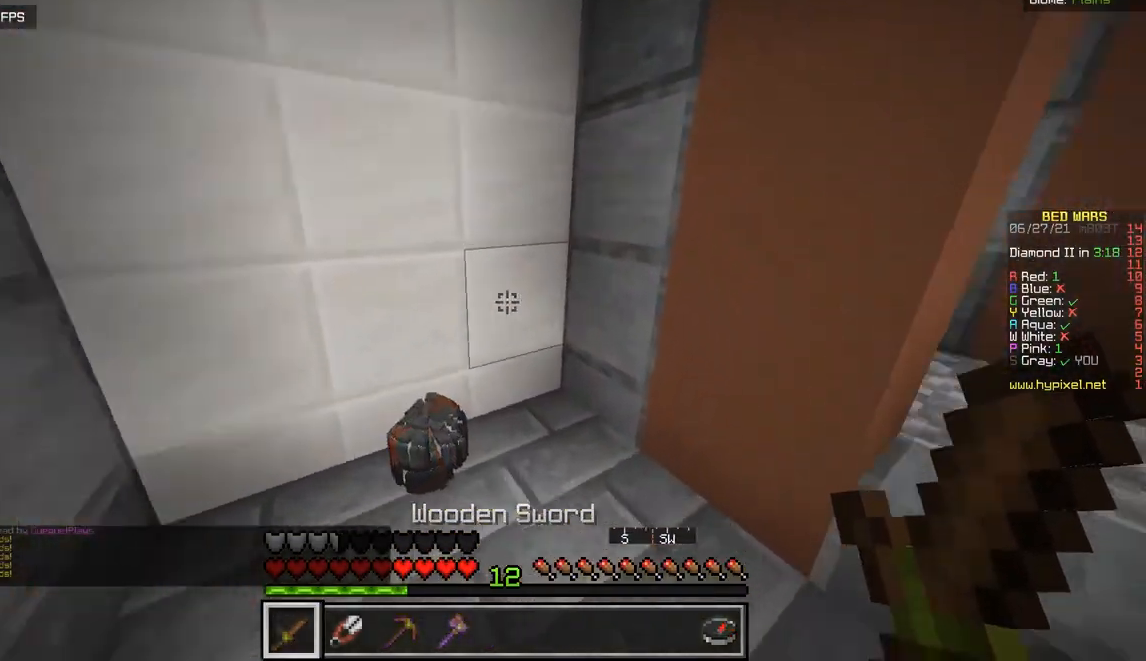
{"keys": ["z"], "mouse": [], "events": []}
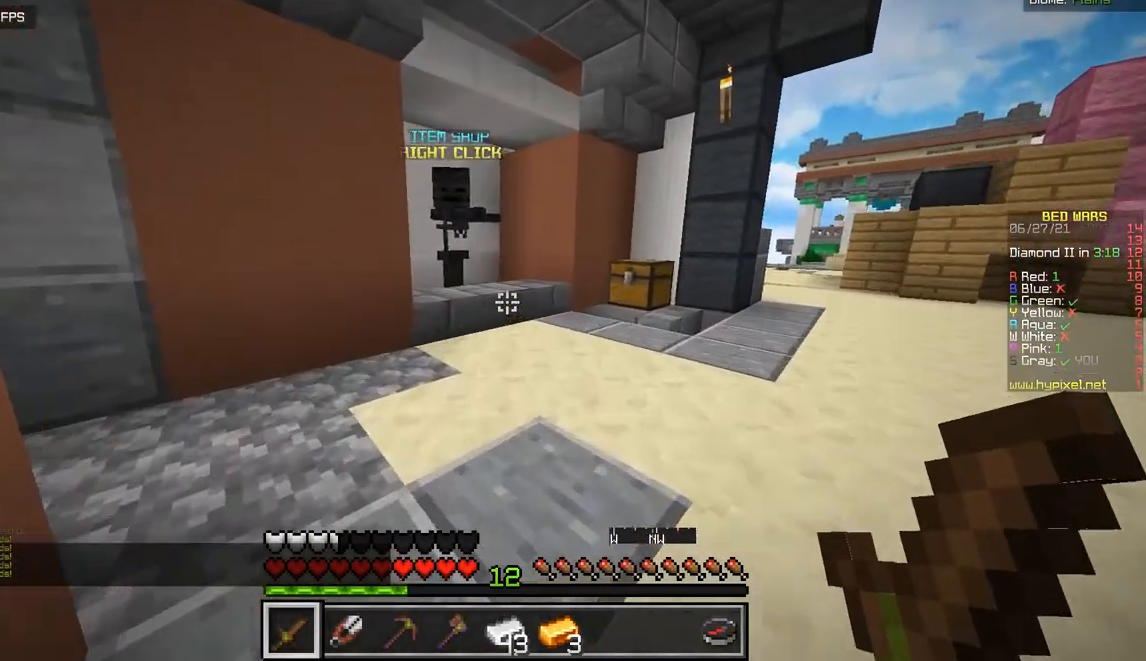
{"keys": ["z"], "mouse": [], "events": []}
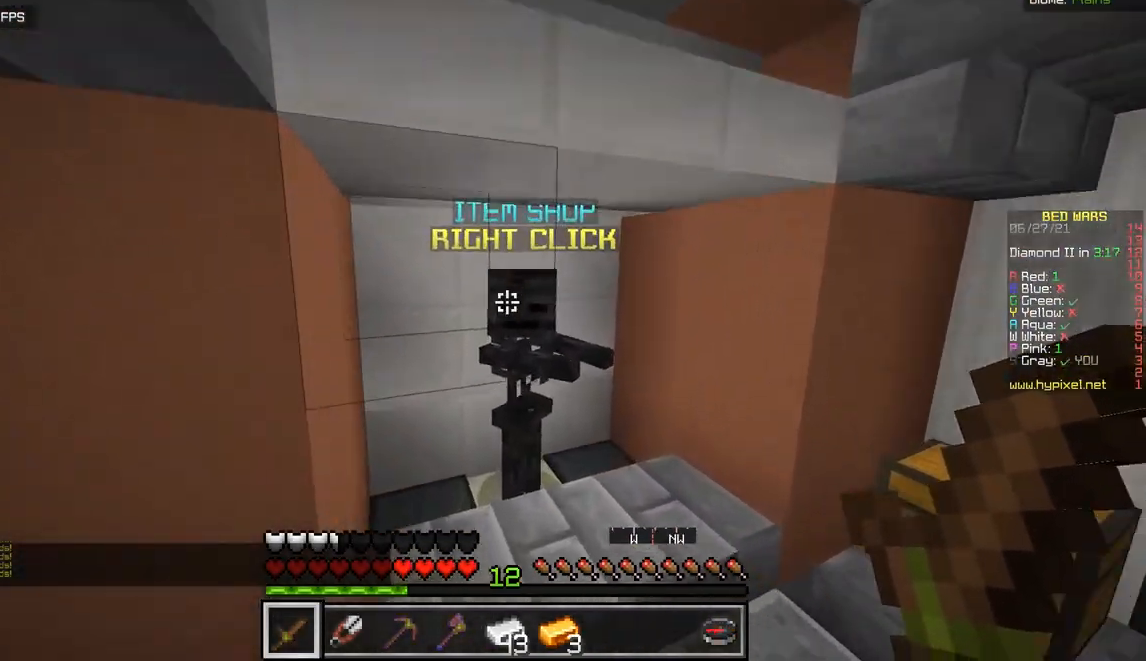
{"keys": [], "mouse": [], "events": [[84, "mouse_right", "down"], [184, "z", "up"], [267, "mouse_right", "up"]]}
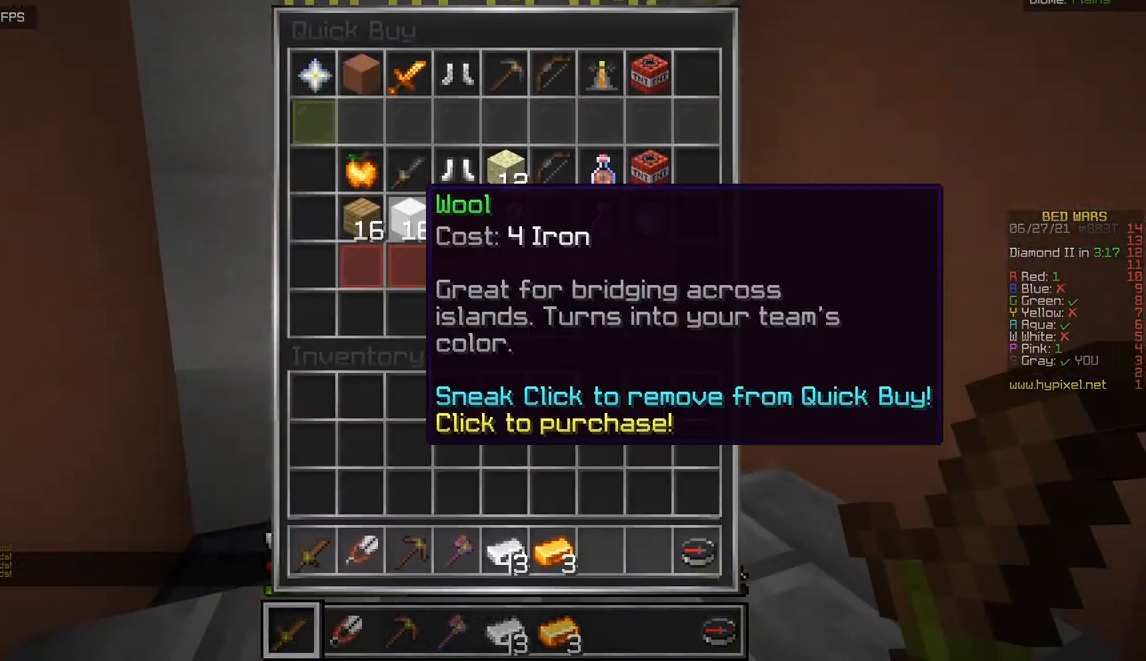
{"keys": [], "mouse": [], "events": []}
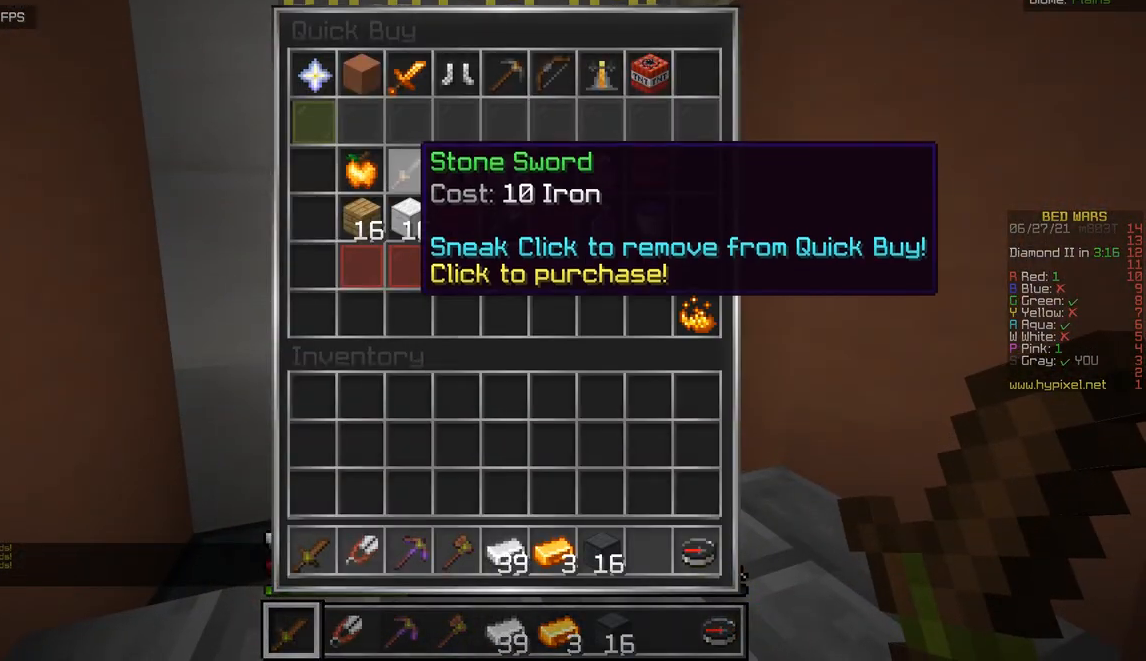
{"keys": [], "mouse": [], "events": []}